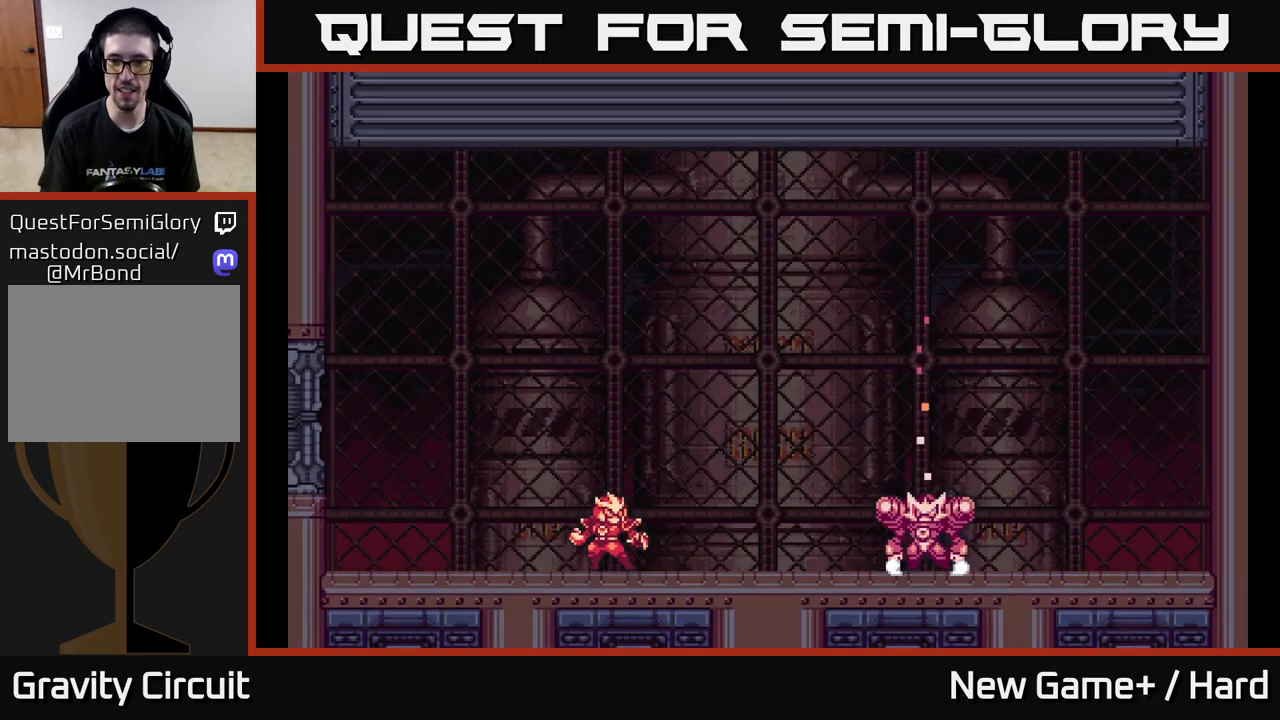
Gameplay with a controller (Xbox layout); each line is a JSON object with the inputs held at the frame after it. "events" lists button and stick changes between this image and that frame as [ms after this image, input, new state], when the widget could be followed in between.
{"buttons": [], "left_stick": "center", "right_stick": "center", "events": [[33, "A", "down"], [150, "X", "down"], [200, "A", "up"], [300, "X", "up"], [317, "L2", "up"], [500, "left_stick", "center"]]}
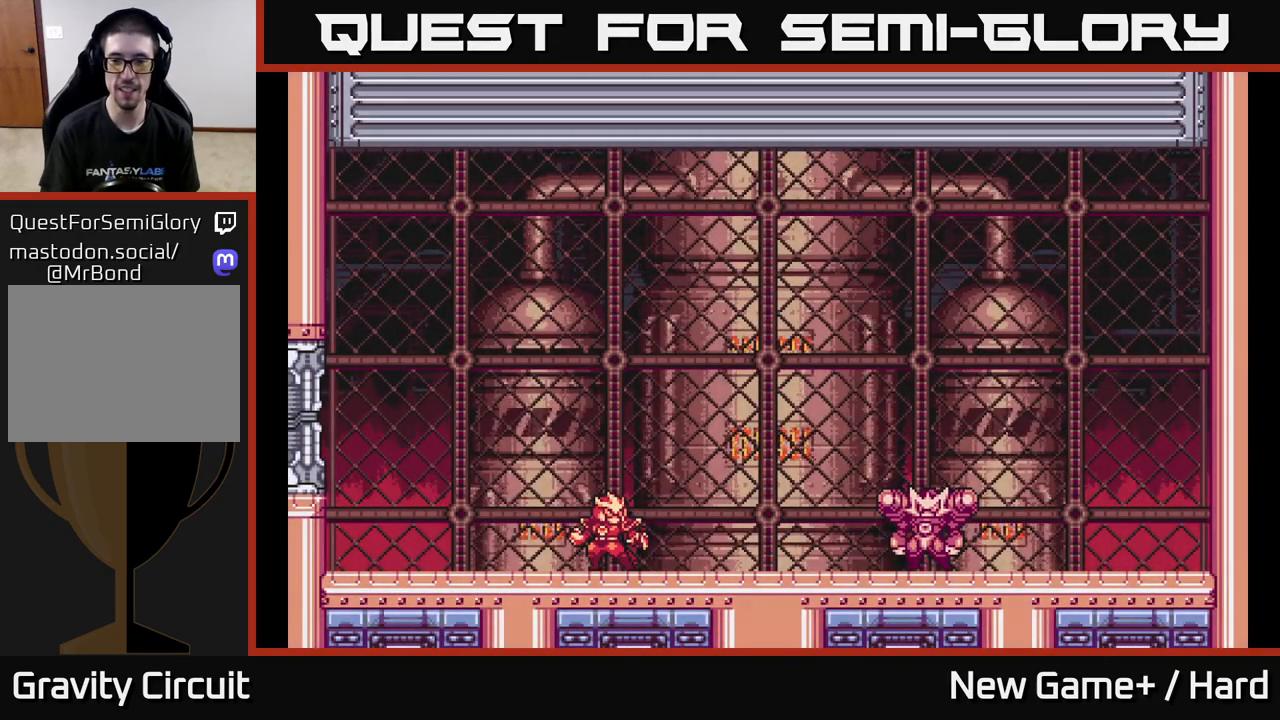
{"buttons": [], "left_stick": "center", "right_stick": "center", "events": [[100, "START", "down"], [267, "START", "up"], [350, "START", "down"], [417, "START", "up"]]}
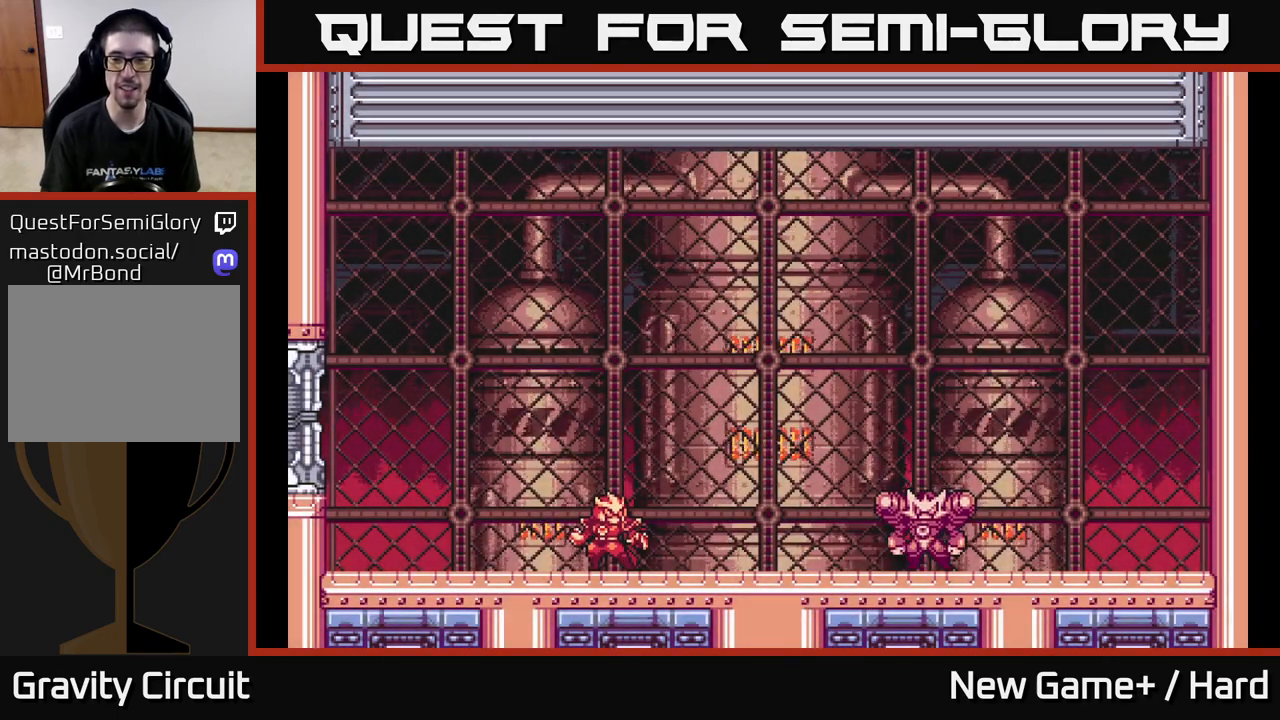
{"buttons": [], "left_stick": "center", "right_stick": "center", "events": [[17, "START", "down"], [167, "START", "up"], [300, "START", "down"], [433, "START", "up"]]}
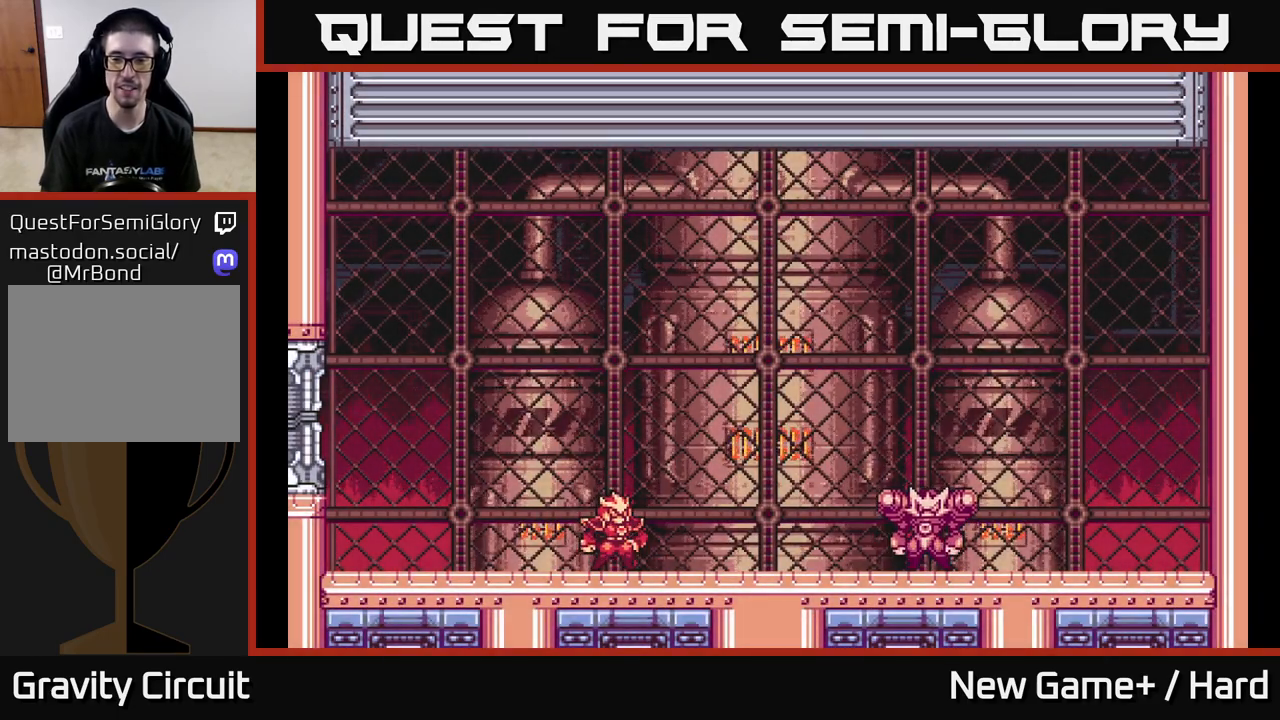
{"buttons": [], "left_stick": "center", "right_stick": "center", "events": [[233, "START", "down"], [417, "START", "up"]]}
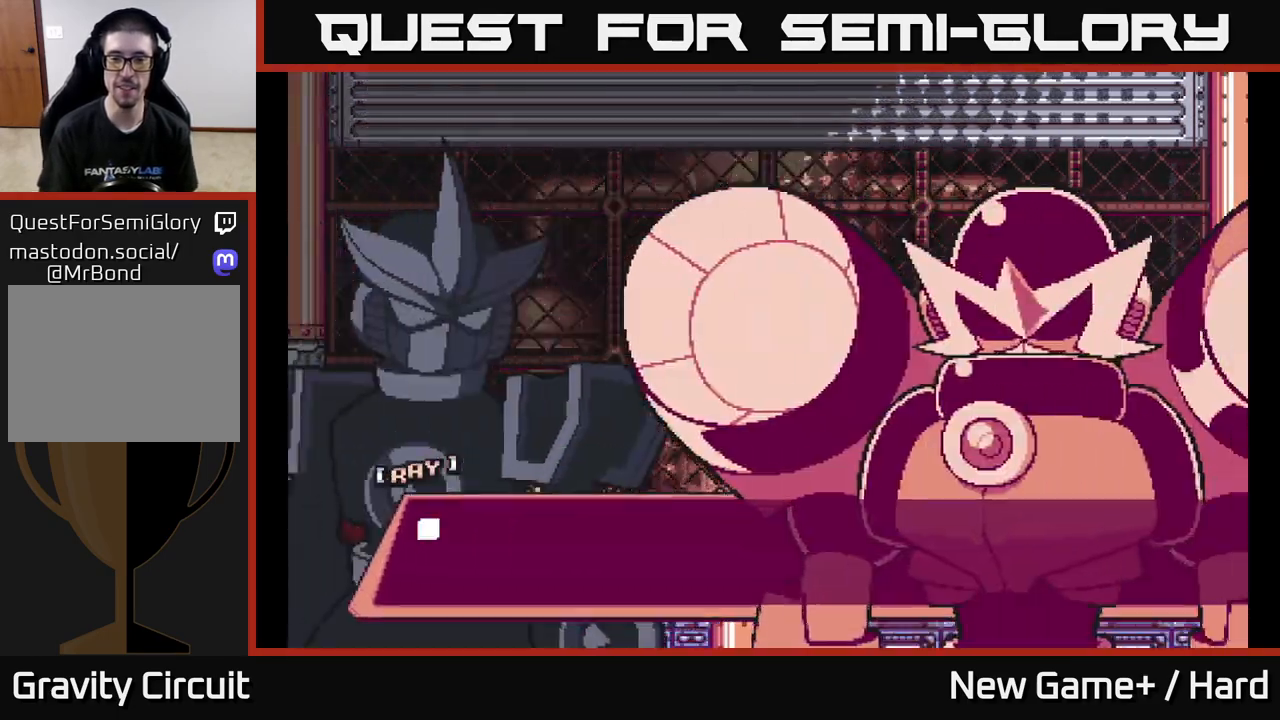
{"buttons": [], "left_stick": "center", "right_stick": "center", "events": [[50, "START", "down"], [217, "START", "up"]]}
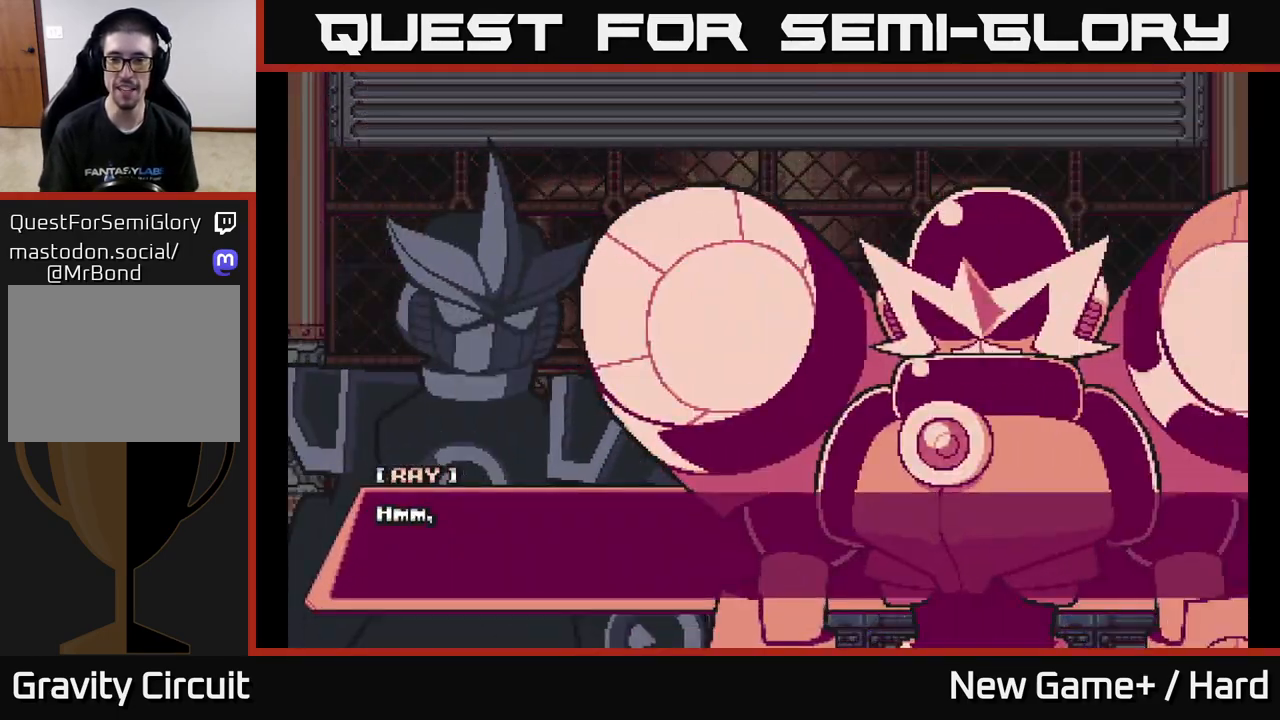
{"buttons": [], "left_stick": "center", "right_stick": "center", "events": [[33, "START", "down"], [183, "START", "up"], [300, "START", "down"], [500, "START", "up"]]}
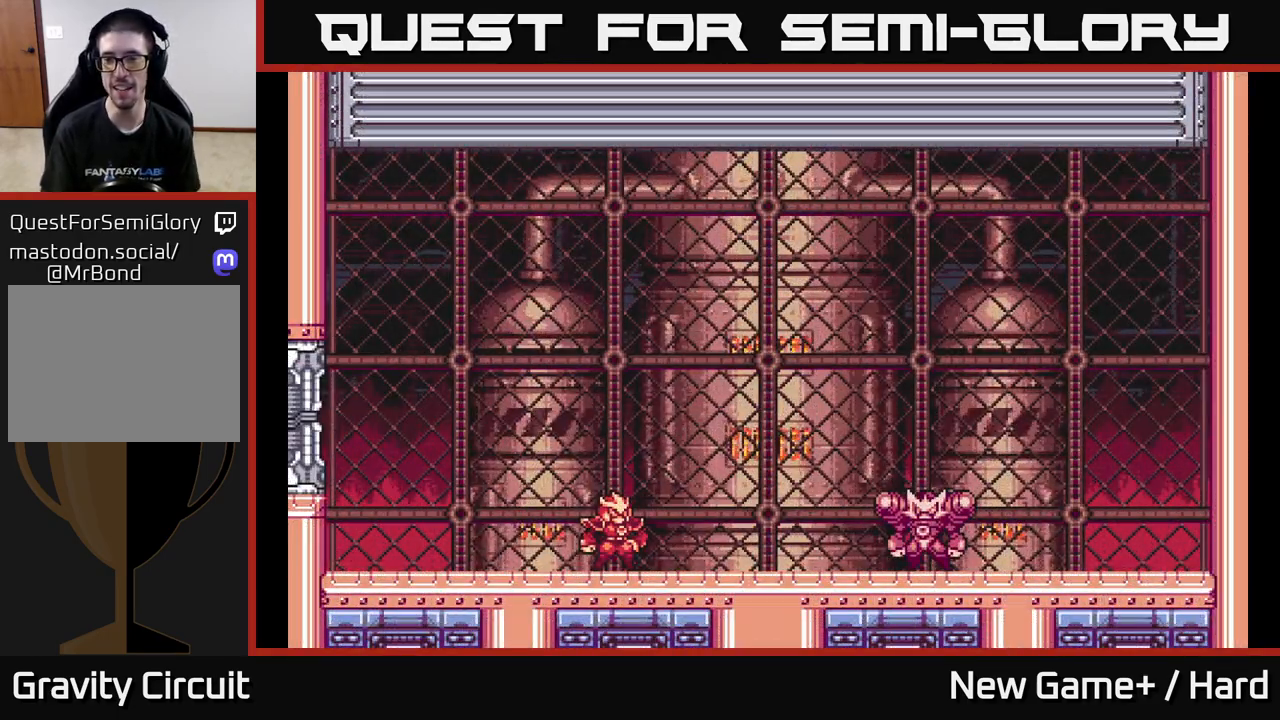
{"buttons": ["A", "L2"], "left_stick": "right", "right_stick": "center", "events": [[117, "left_stick", "right"], [217, "L2", "down"], [450, "A", "down"]]}
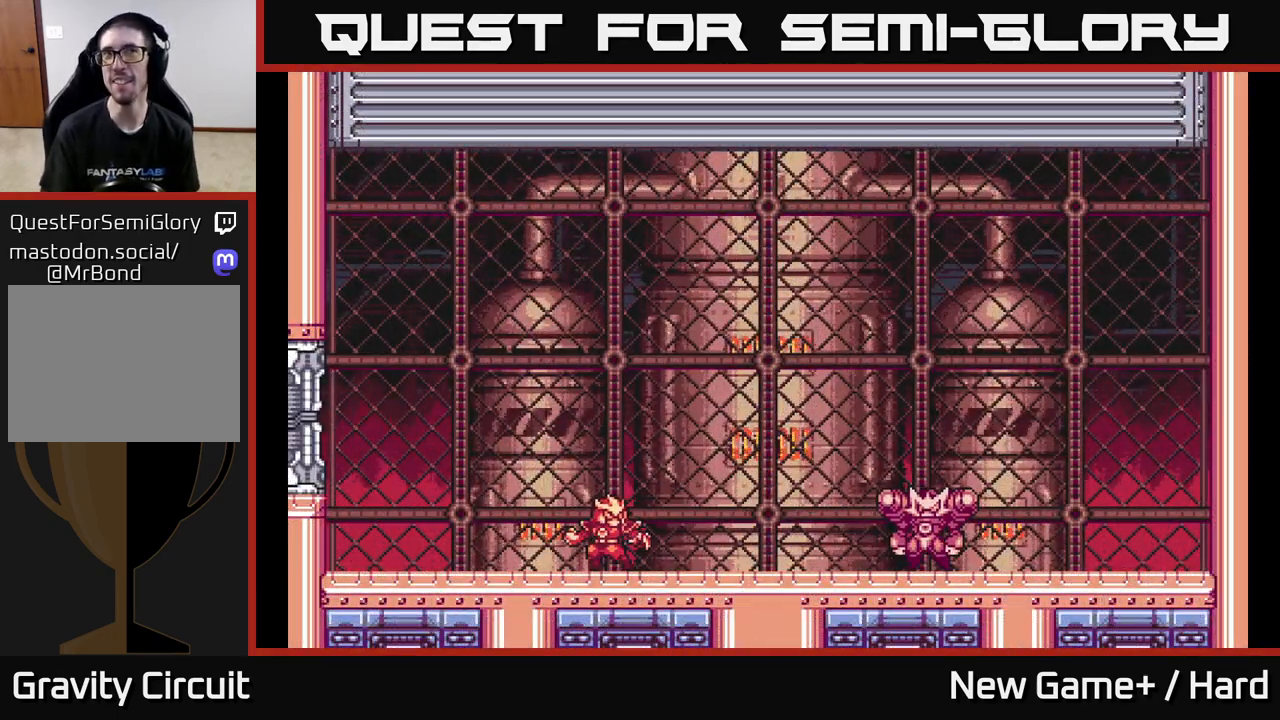
{"buttons": ["A", "L2"], "left_stick": "right", "right_stick": "center", "events": [[17, "L2", "up"], [117, "left_stick", "center"], [150, "A", "up"], [233, "L2", "down"], [250, "left_stick", "right"], [333, "A", "down"]]}
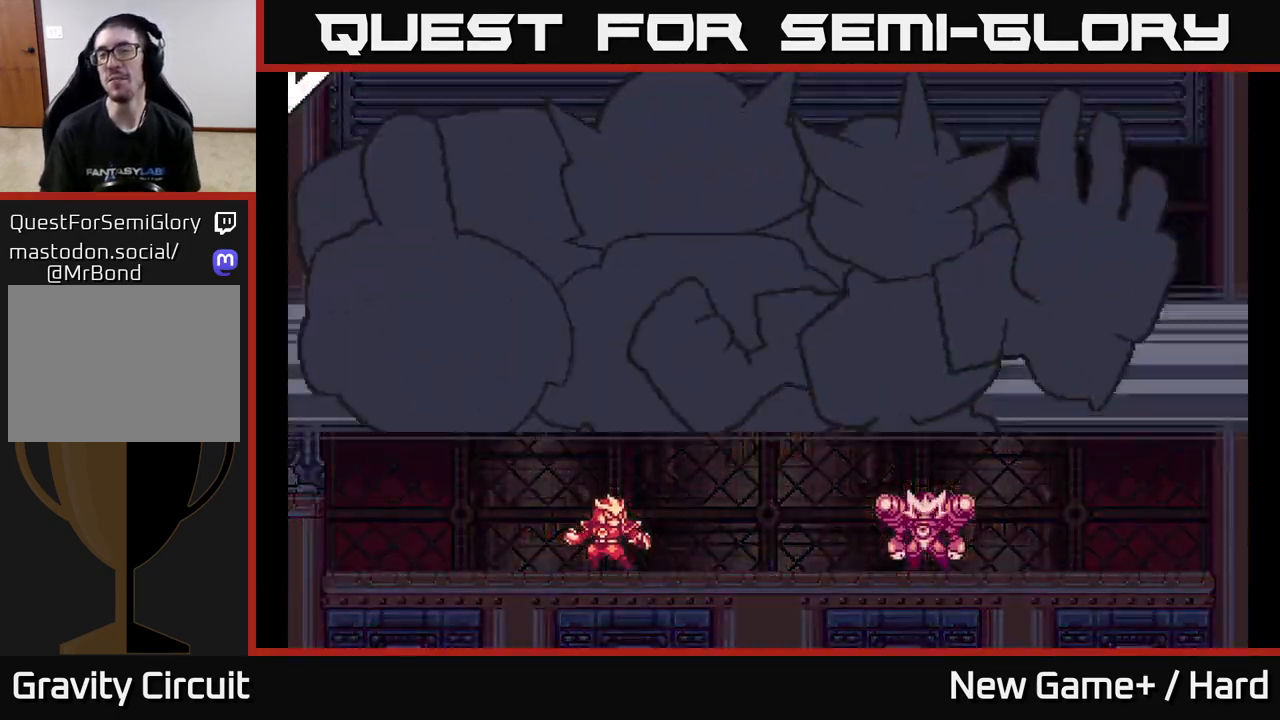
{"buttons": ["L2"], "left_stick": "right", "right_stick": "center", "events": [[33, "A", "up"], [183, "L2", "up"], [250, "left_stick", "center"], [283, "A", "down"], [300, "L2", "down"], [333, "left_stick", "right"], [350, "X", "down"], [450, "X", "up"], [483, "A", "up"]]}
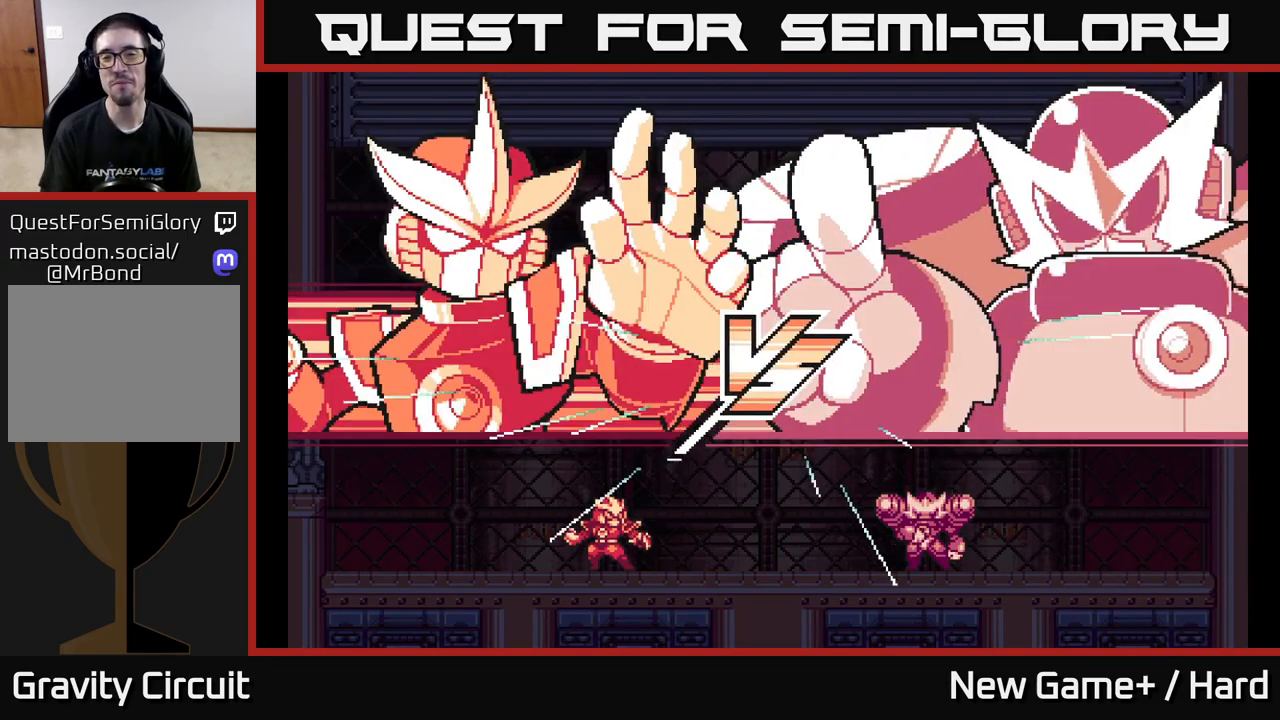
{"buttons": [], "left_stick": "center", "right_stick": "center", "events": [[67, "L2", "up"], [117, "left_stick", "center"], [283, "left_stick", "right"], [333, "L2", "down"], [467, "L2", "up"], [500, "left_stick", "center"]]}
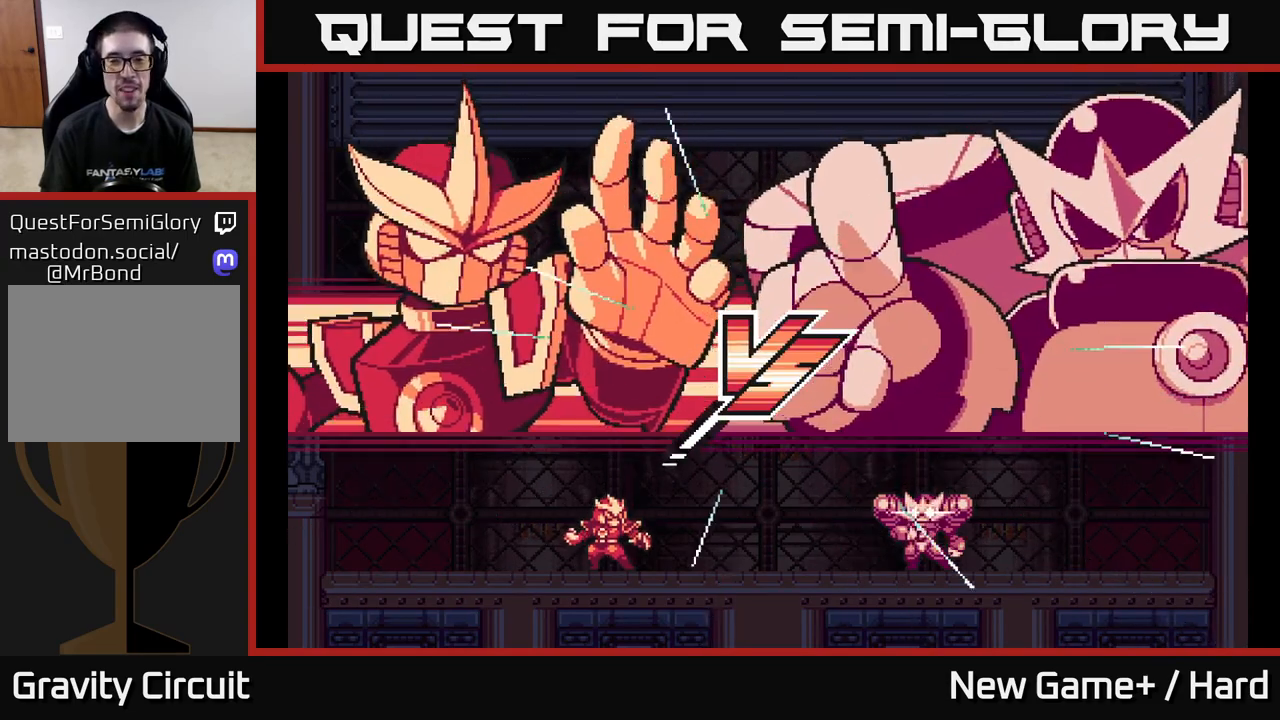
{"buttons": [], "left_stick": "center", "right_stick": "center", "events": []}
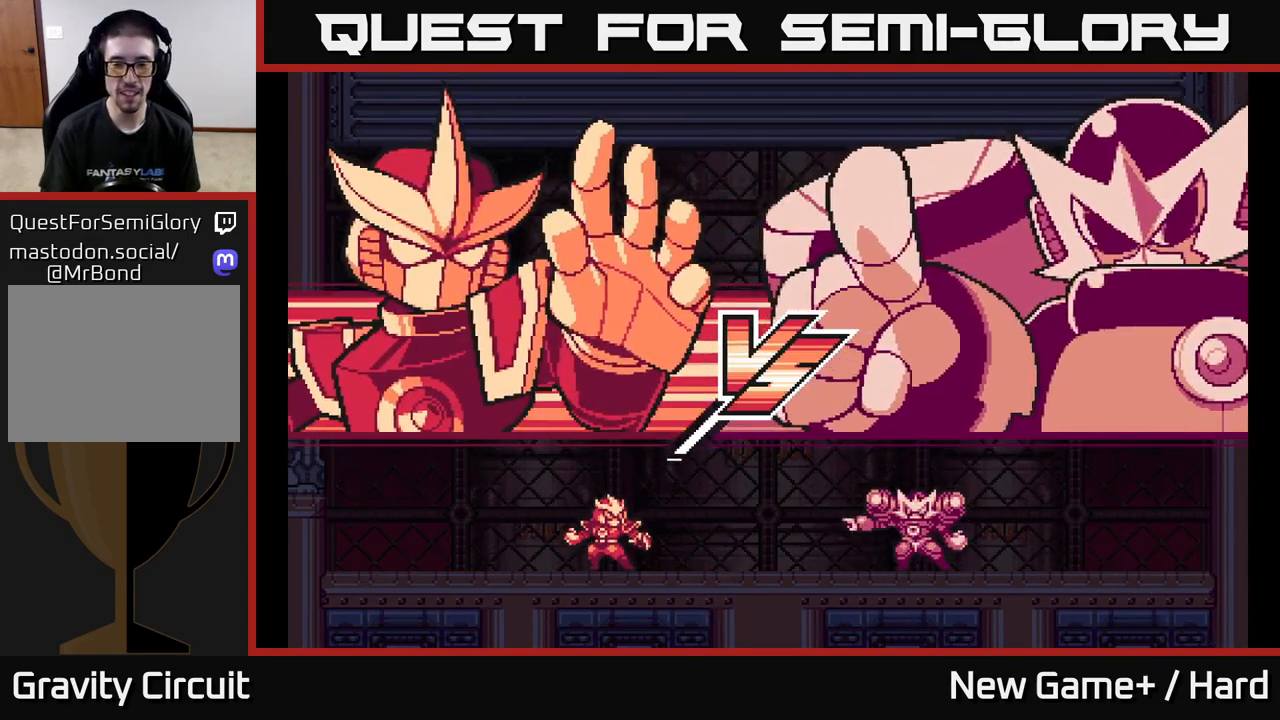
{"buttons": [], "left_stick": "center", "right_stick": "center", "events": [[100, "left_stick", "left"], [483, "left_stick", "center"]]}
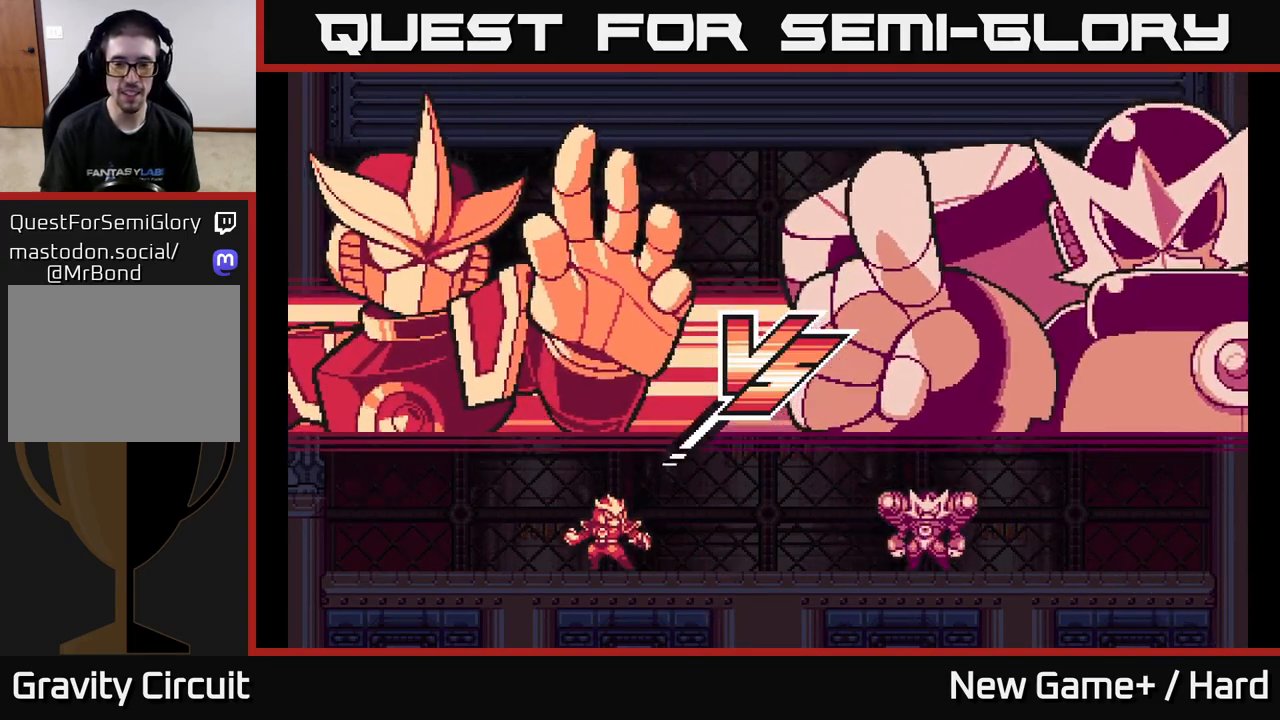
{"buttons": ["L2"], "left_stick": "right", "right_stick": "center", "events": [[283, "left_stick", "left"], [483, "L2", "down"], [483, "left_stick", "right"]]}
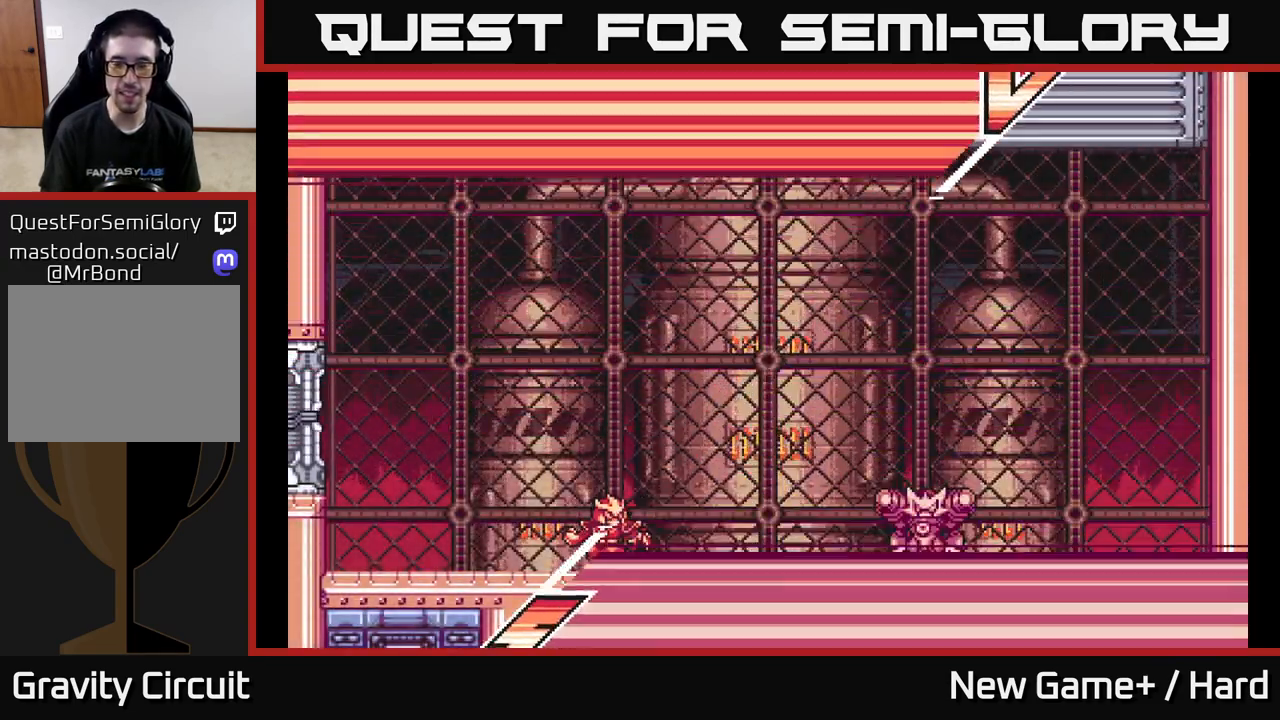
{"buttons": ["L2"], "left_stick": "right", "right_stick": "center", "events": [[217, "L2", "up"], [250, "left_stick", "center"], [333, "L2", "down"], [333, "left_stick", "right"]]}
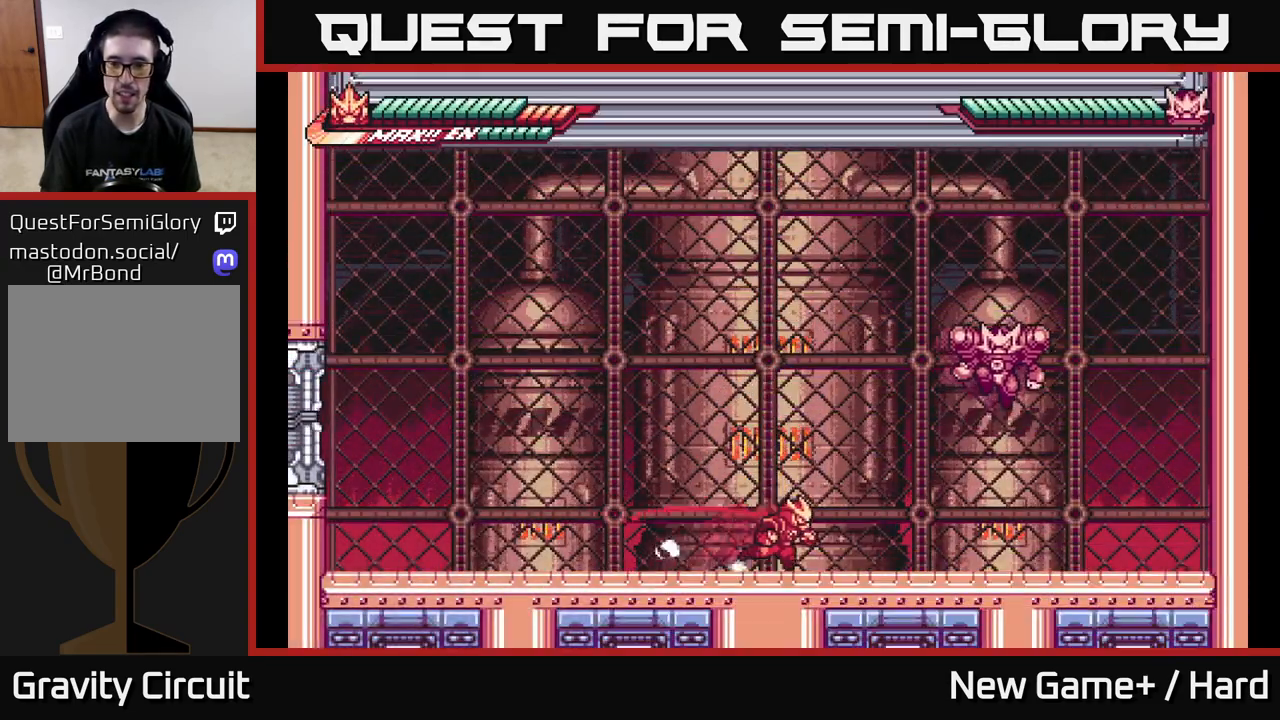
{"buttons": ["L2"], "left_stick": "left", "right_stick": "center", "events": [[50, "A", "down"], [183, "A", "up"], [283, "X", "down"], [350, "X", "up"], [400, "L2", "up"], [433, "left_stick", "left"], [483, "L2", "down"]]}
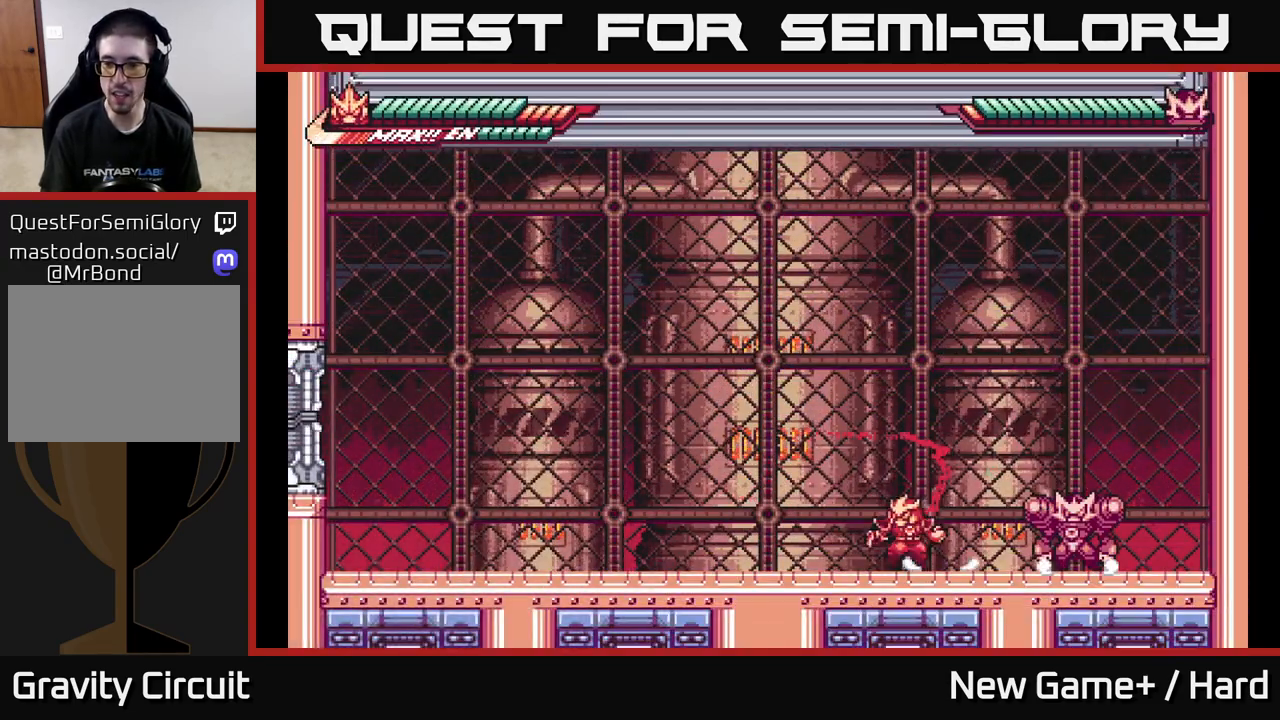
{"buttons": ["L2"], "left_stick": "left", "right_stick": "center", "events": [[117, "L2", "up"], [150, "L2", "down"]]}
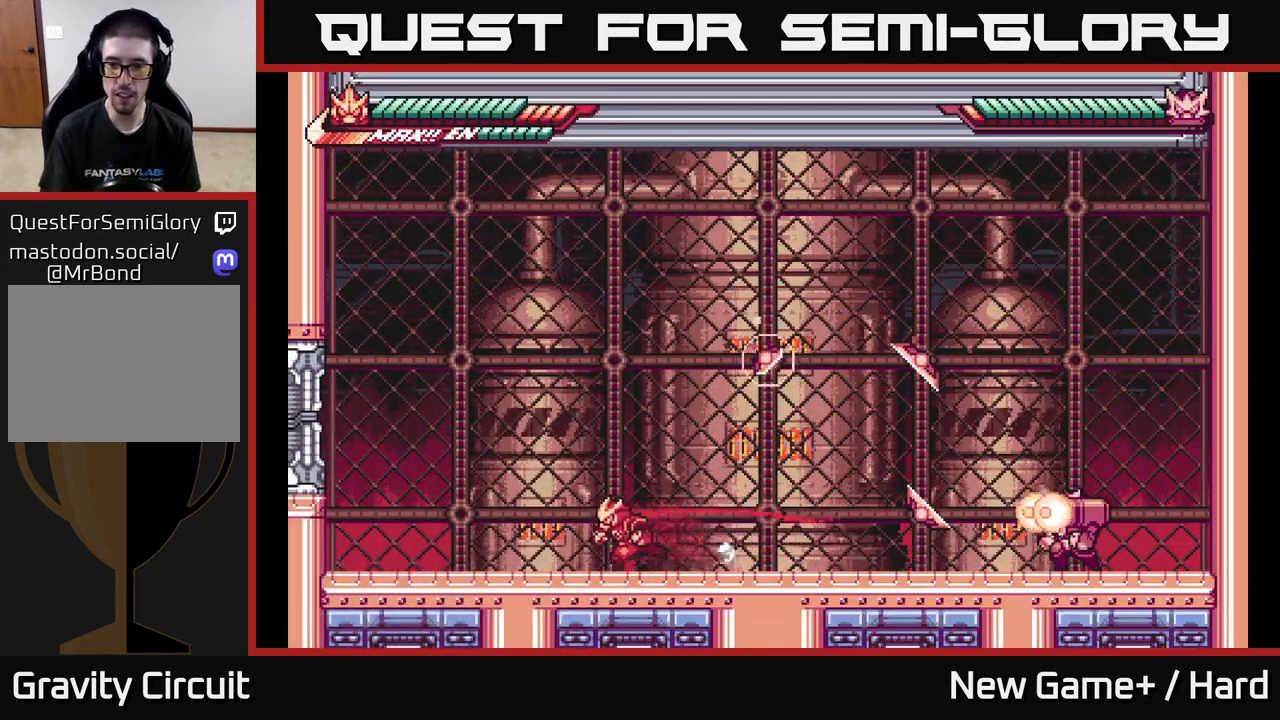
{"buttons": ["A", "L2"], "left_stick": "left", "right_stick": "center", "events": [[233, "A", "down"]]}
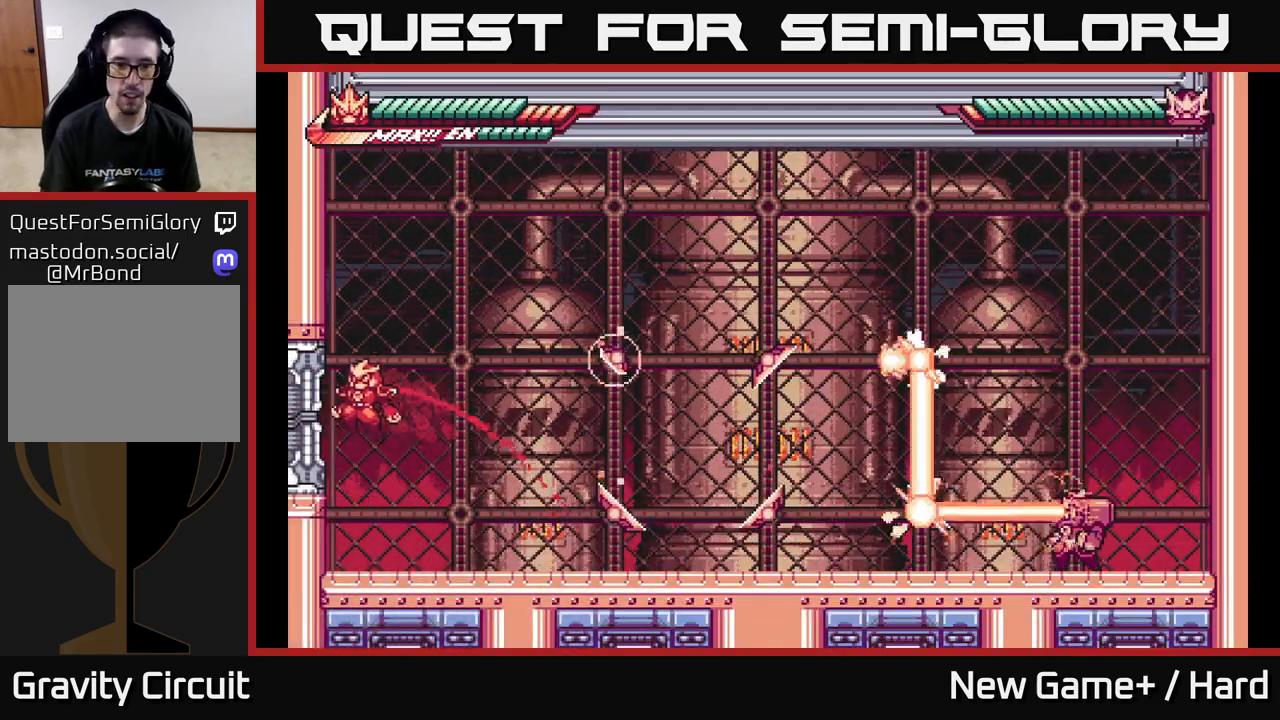
{"buttons": ["L2"], "left_stick": "left", "right_stick": "center", "events": [[67, "A", "up"], [150, "A", "down"], [500, "A", "up"]]}
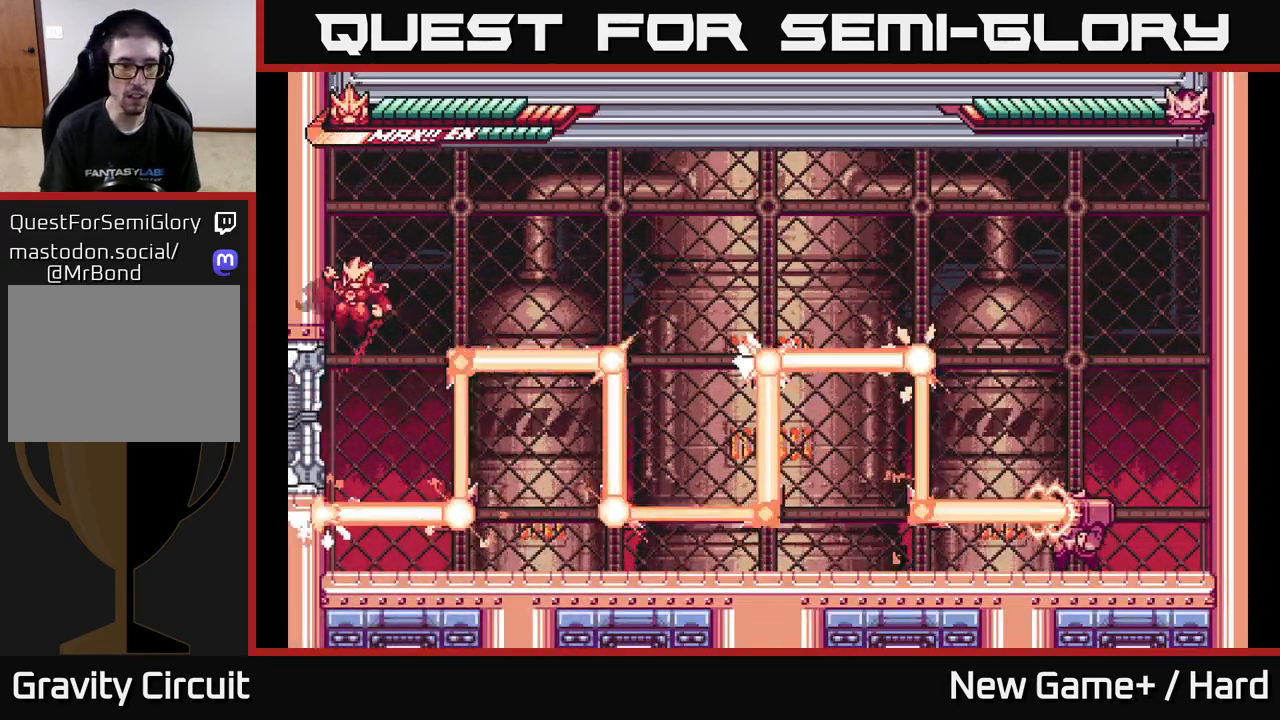
{"buttons": [], "left_stick": "left", "right_stick": "center", "events": [[50, "A", "down"], [267, "A", "up"], [467, "L2", "up"]]}
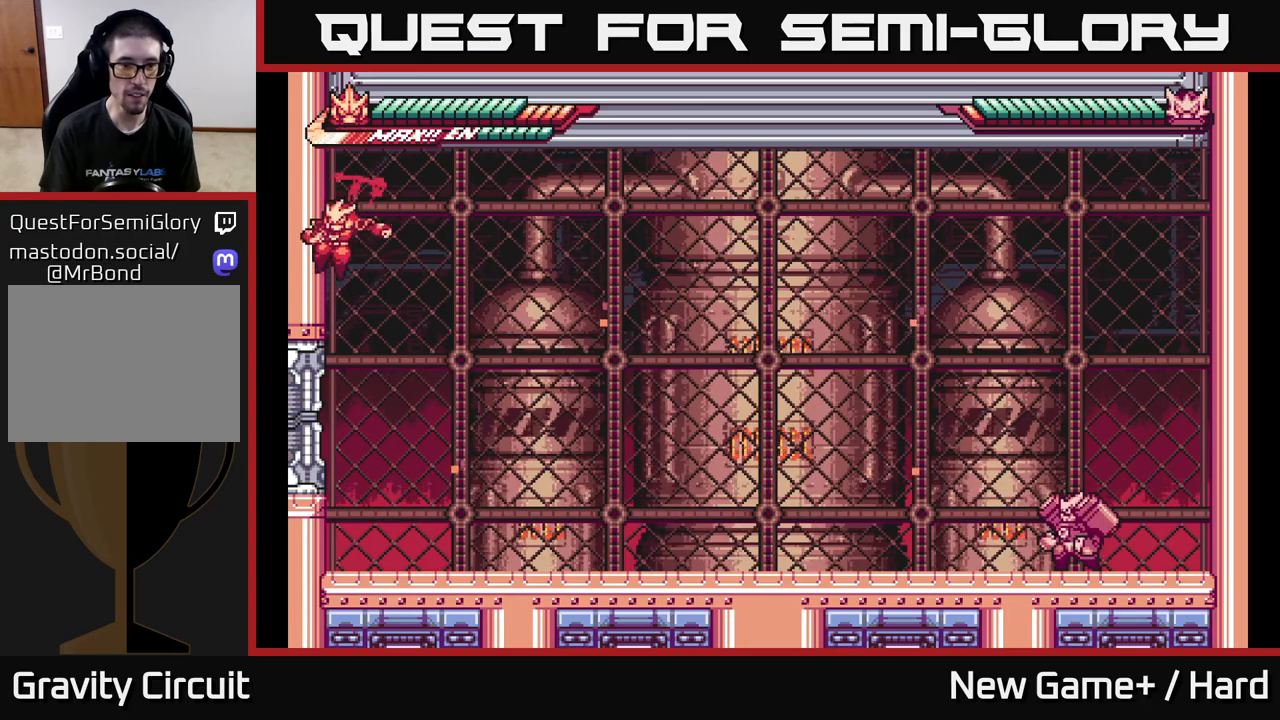
{"buttons": [], "left_stick": "center", "right_stick": "center", "events": [[33, "left_stick", "right"], [67, "L2", "down"], [100, "L2", "up"], [417, "left_stick", "center"]]}
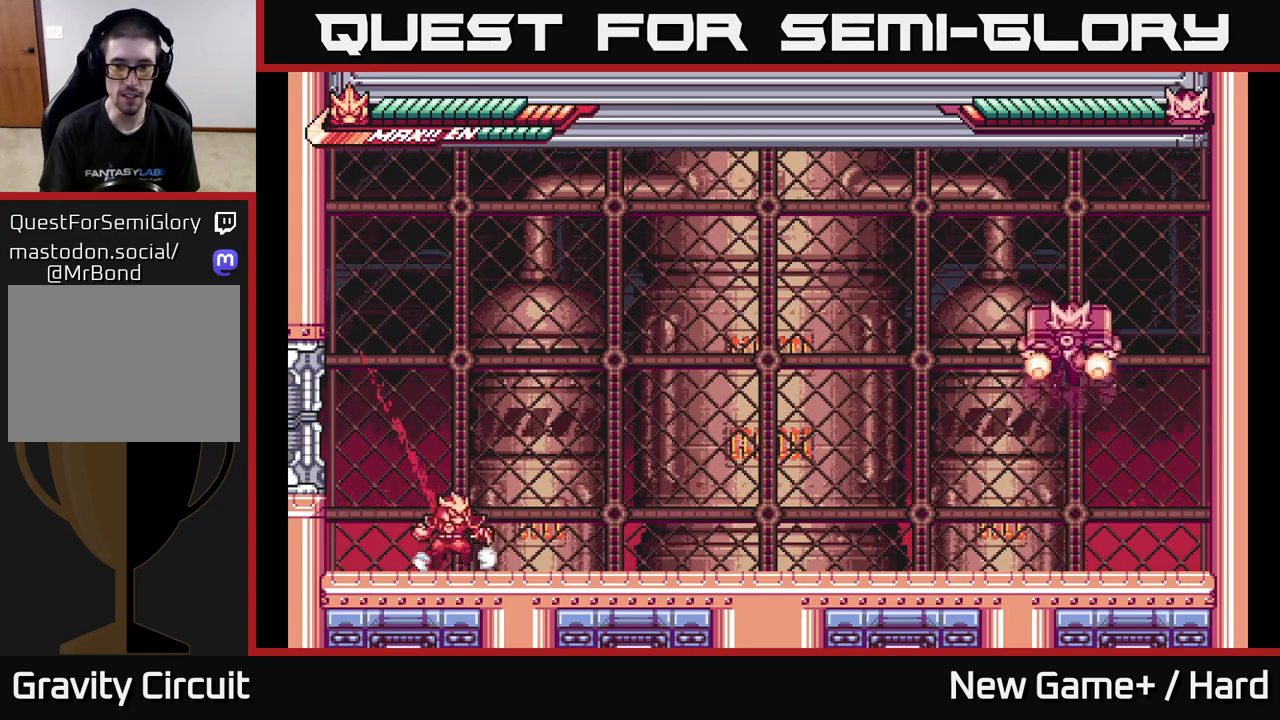
{"buttons": [], "left_stick": "left", "right_stick": "center", "events": [[17, "left_stick", "right"], [33, "L2", "down"], [333, "L2", "up"], [333, "left_stick", "left"]]}
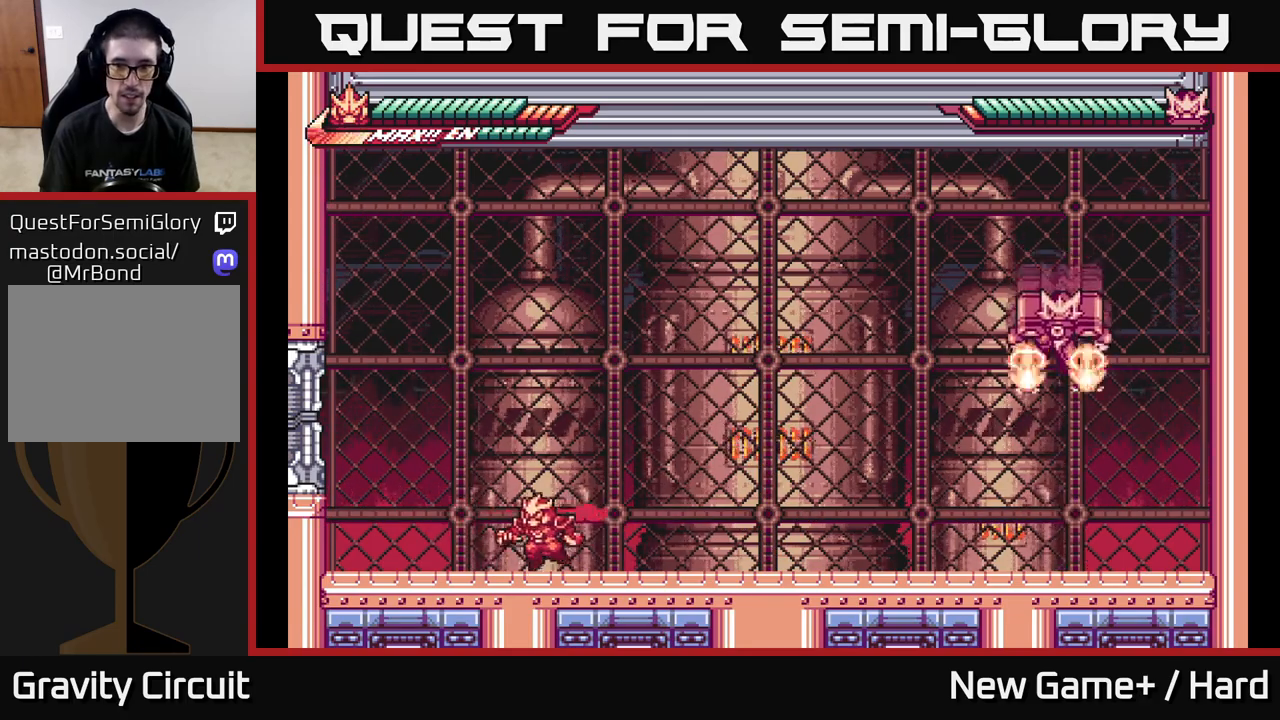
{"buttons": ["L2"], "left_stick": "right", "right_stick": "center", "events": [[417, "L2", "down"], [433, "left_stick", "right"]]}
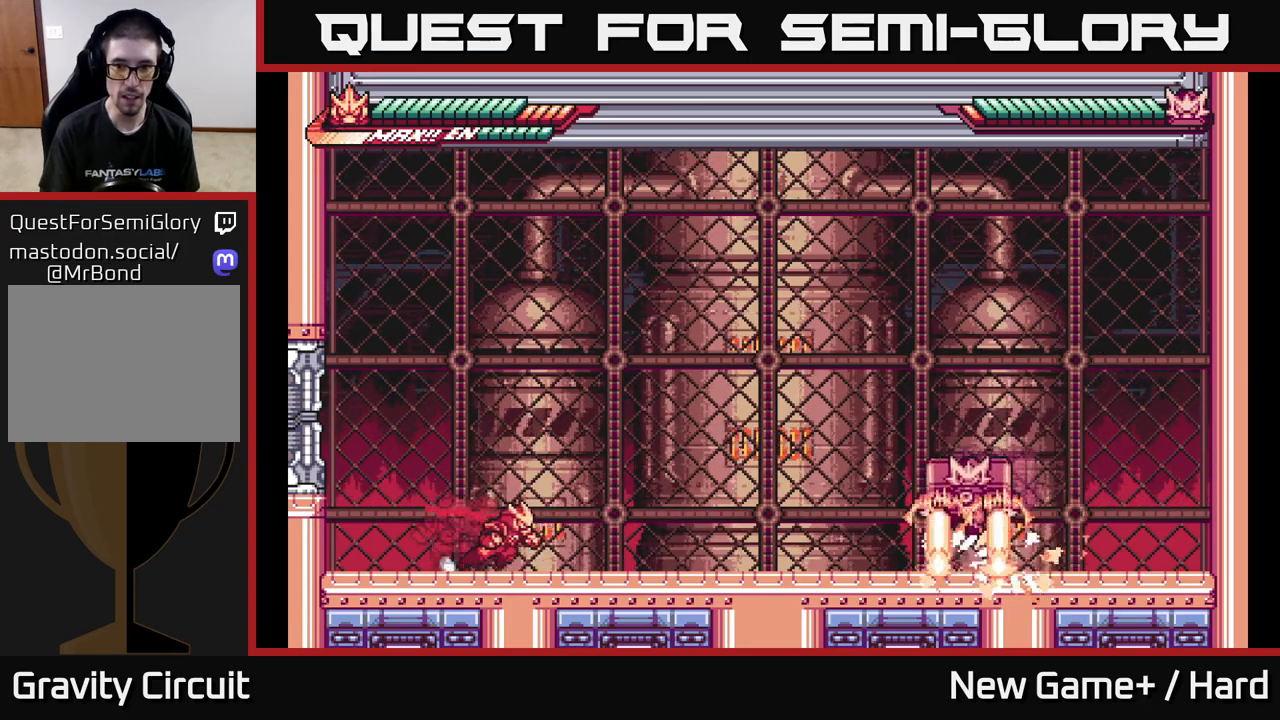
{"buttons": ["L2"], "left_stick": "up-left", "right_stick": "center", "events": [[217, "L2", "up"], [217, "left_stick", "center"], [383, "left_stick", "left"], [417, "L2", "down"], [433, "left_stick", "up-left"]]}
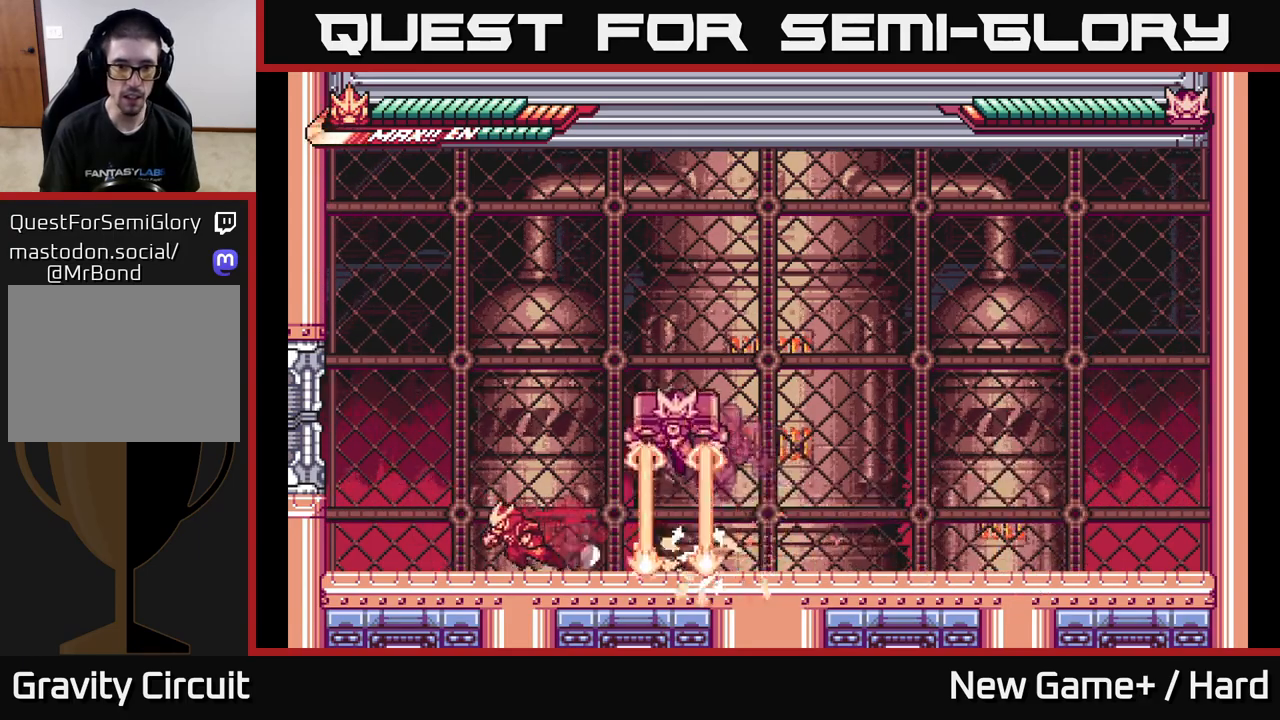
{"buttons": ["L2"], "left_stick": "right", "right_stick": "center", "events": [[217, "L2", "up"], [367, "L2", "down"], [367, "left_stick", "right"]]}
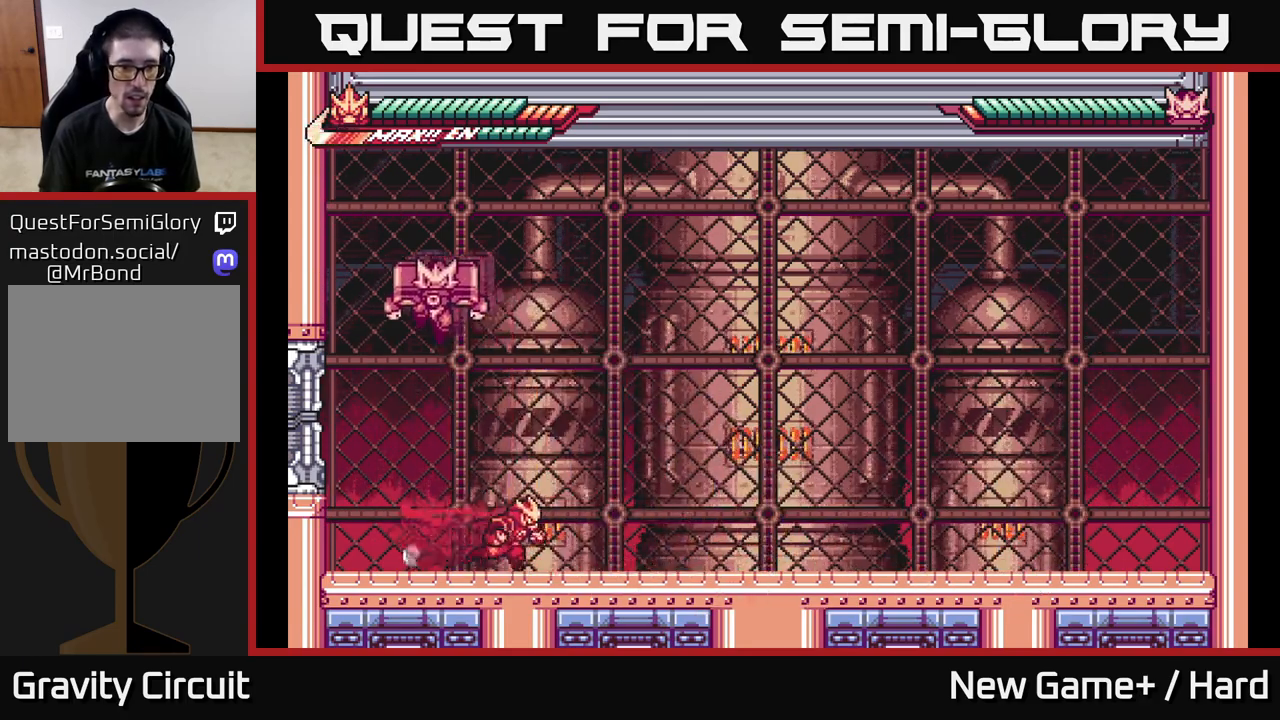
{"buttons": ["L2"], "left_stick": "left", "right_stick": "center", "events": [[317, "left_stick", "left"]]}
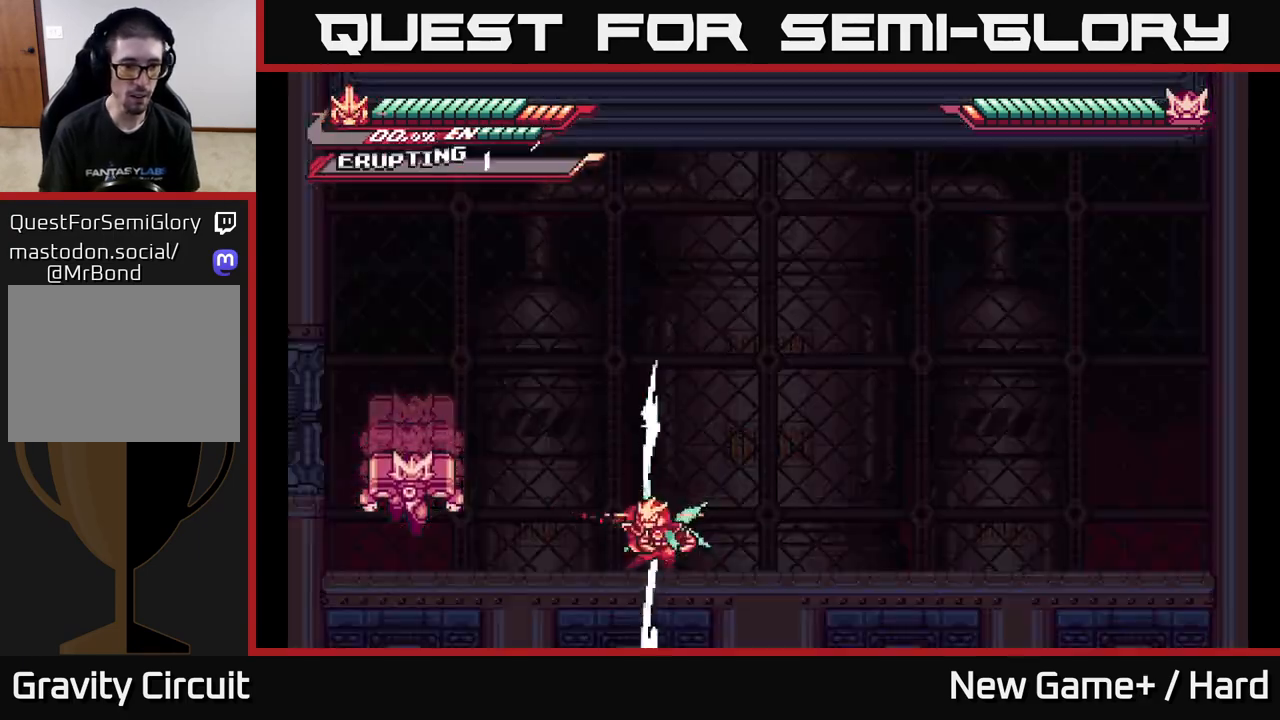
{"buttons": ["L2"], "left_stick": "left", "right_stick": "center", "events": []}
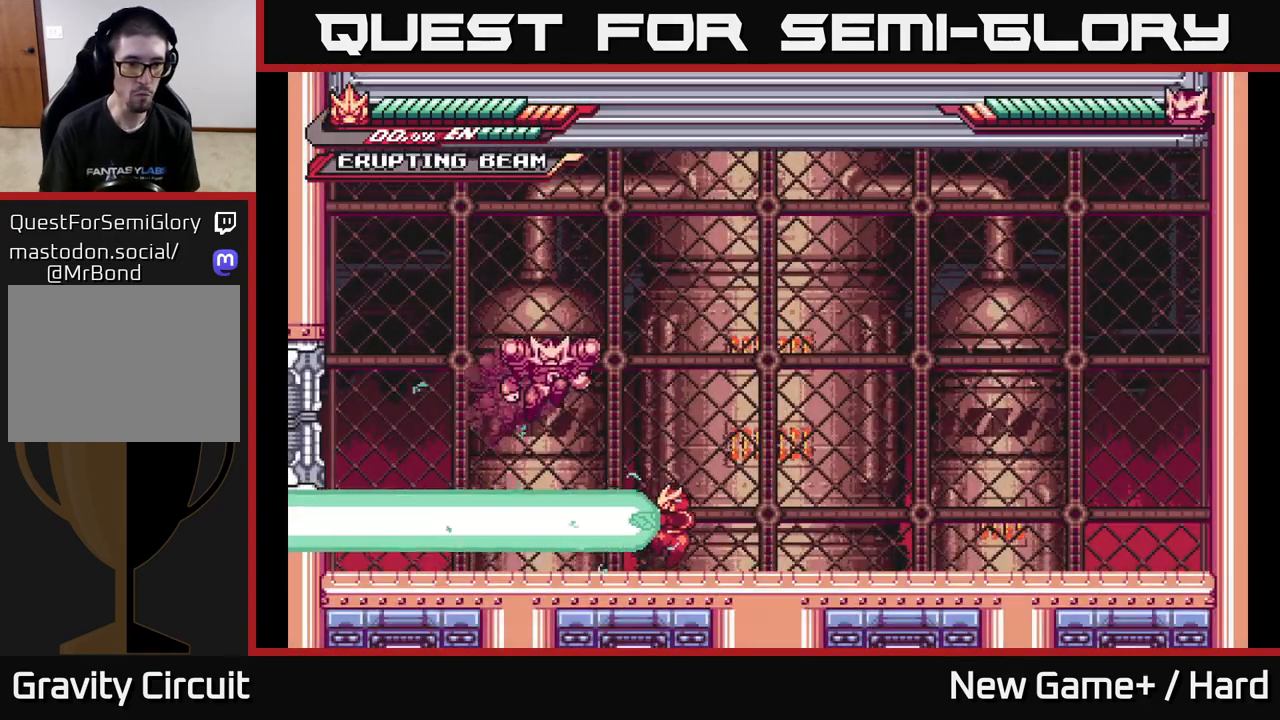
{"buttons": [], "left_stick": "left", "right_stick": "center", "events": [[33, "left_stick", "center"], [83, "L2", "up"], [167, "left_stick", "right"], [500, "left_stick", "left"]]}
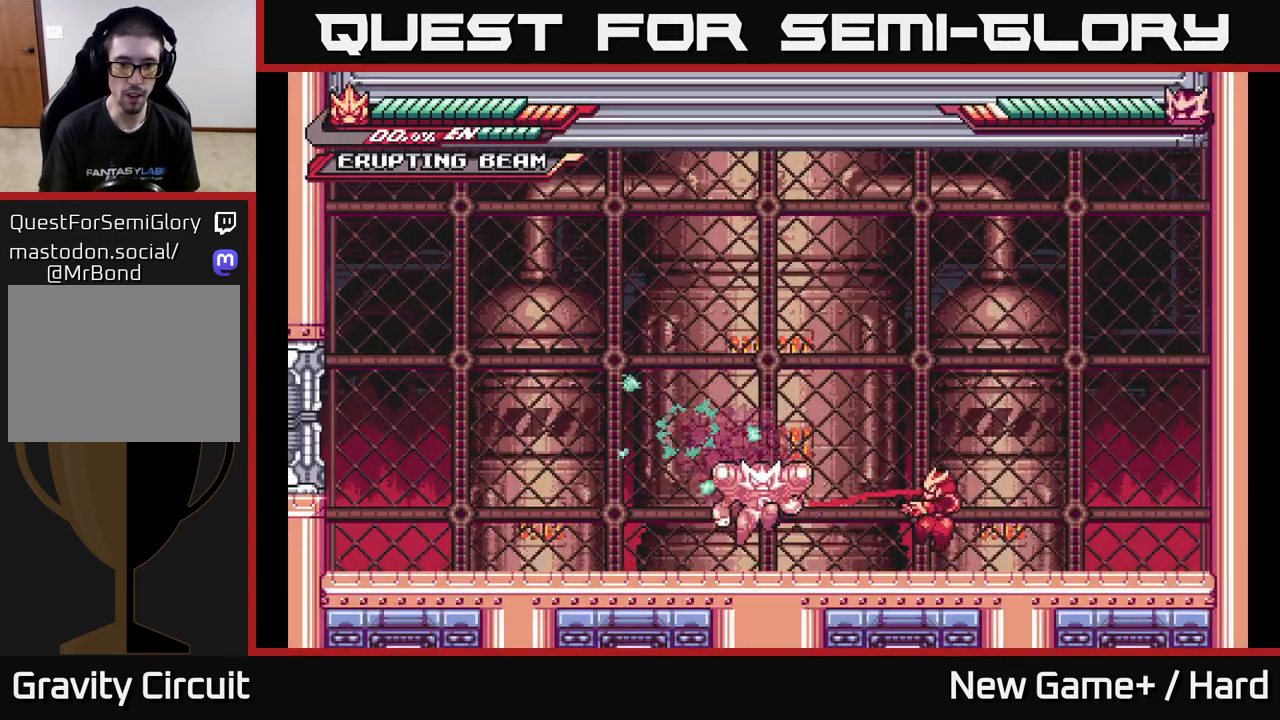
{"buttons": ["X"], "left_stick": "left", "right_stick": "center", "events": [[100, "X", "down"], [233, "X", "up"], [333, "X", "down"], [417, "X", "up"], [483, "X", "down"]]}
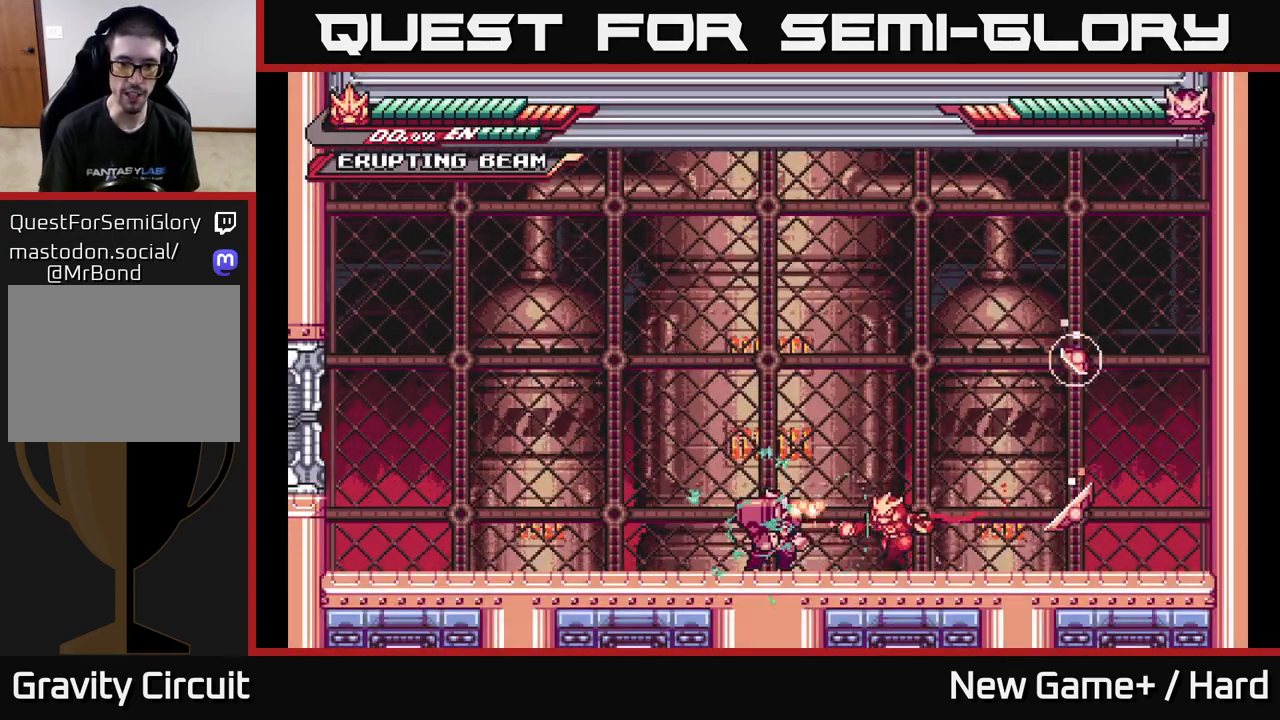
{"buttons": ["L2"], "left_stick": "right", "right_stick": "center", "events": [[83, "X", "up"], [133, "left_stick", "right"], [150, "L2", "down"]]}
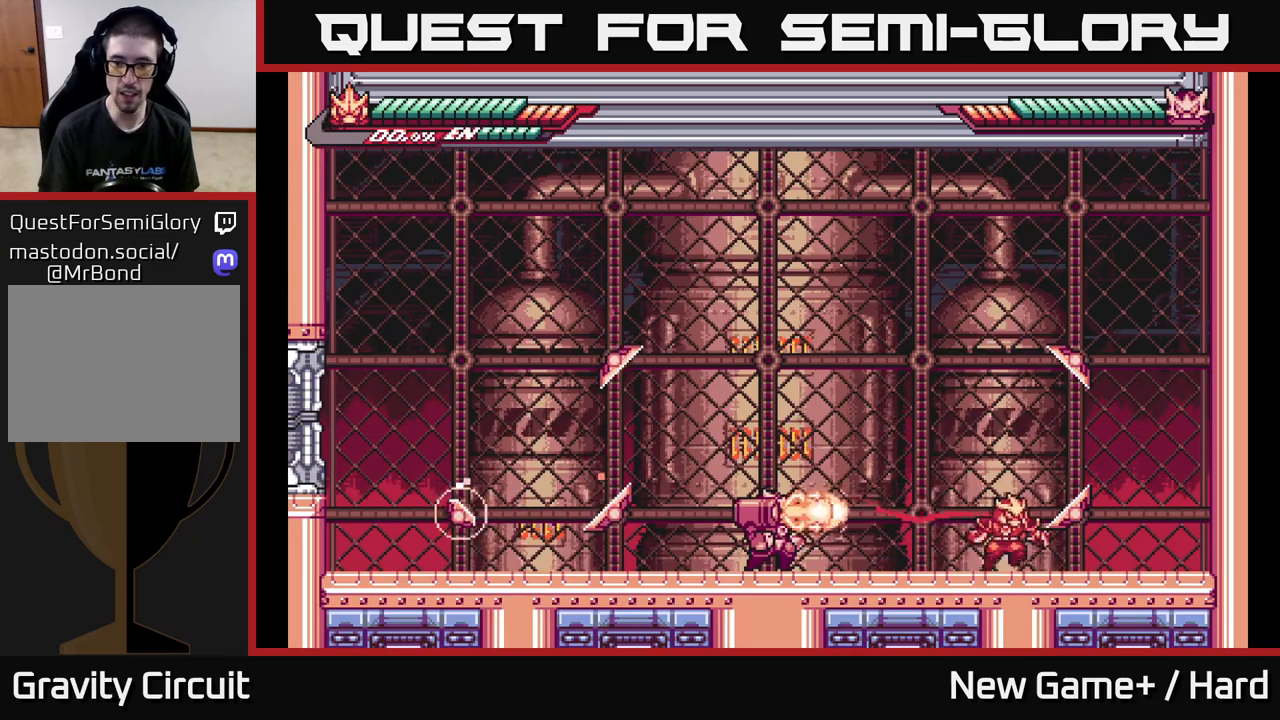
{"buttons": [], "left_stick": "right", "right_stick": "center", "events": [[183, "L2", "up"], [233, "L2", "down"], [483, "L2", "up"]]}